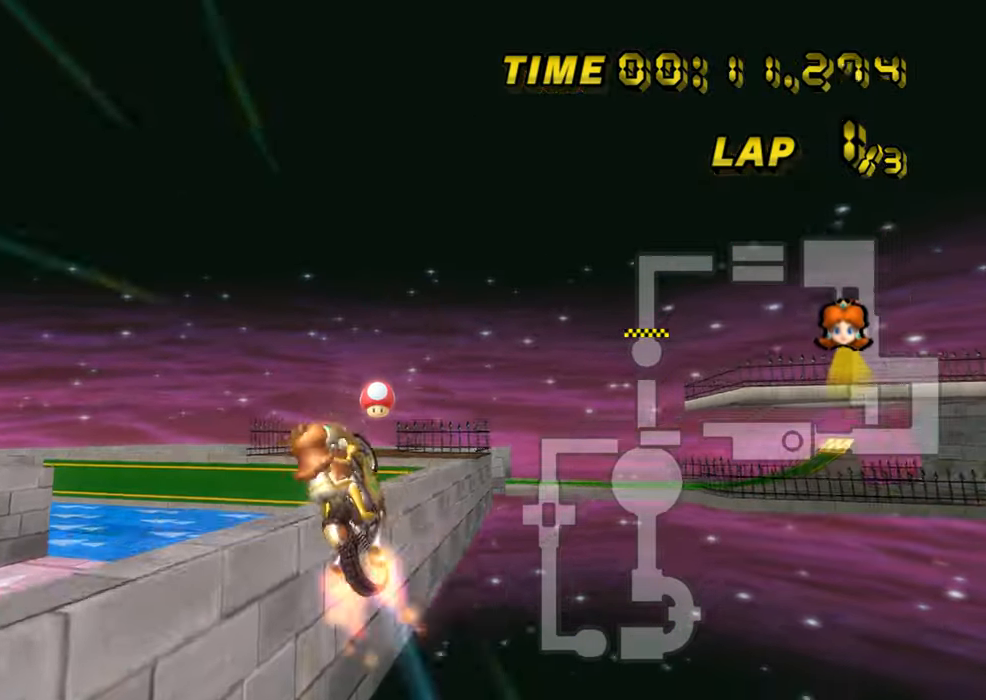
Gameplay with a controller (Nintendo layout); each line is a JSON object with the inputs held at the frame after it. "events" lists button and stick changes between this image and that frame as [ms after this image, input, new state], when the widget could be followed in between. Not read: B L3 R3 X Y Z.
{"buttons": ["A", "R1"], "left_stick": "down-left", "events": [[267, "left_stick", "down-left"]]}
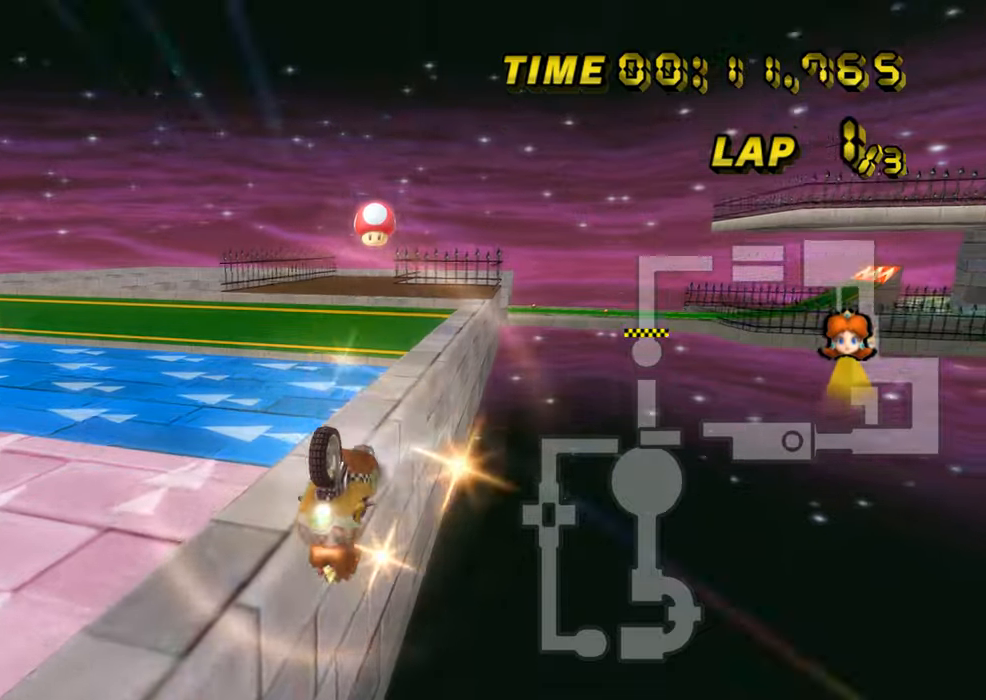
{"buttons": ["A"], "left_stick": "center", "events": [[84, "left_stick", "left"], [167, "R1", "up"], [200, "left_stick", "right"], [434, "DPAD_UP", "down"], [434, "left_stick", "center"], [451, "DPAD_UP", "up"]]}
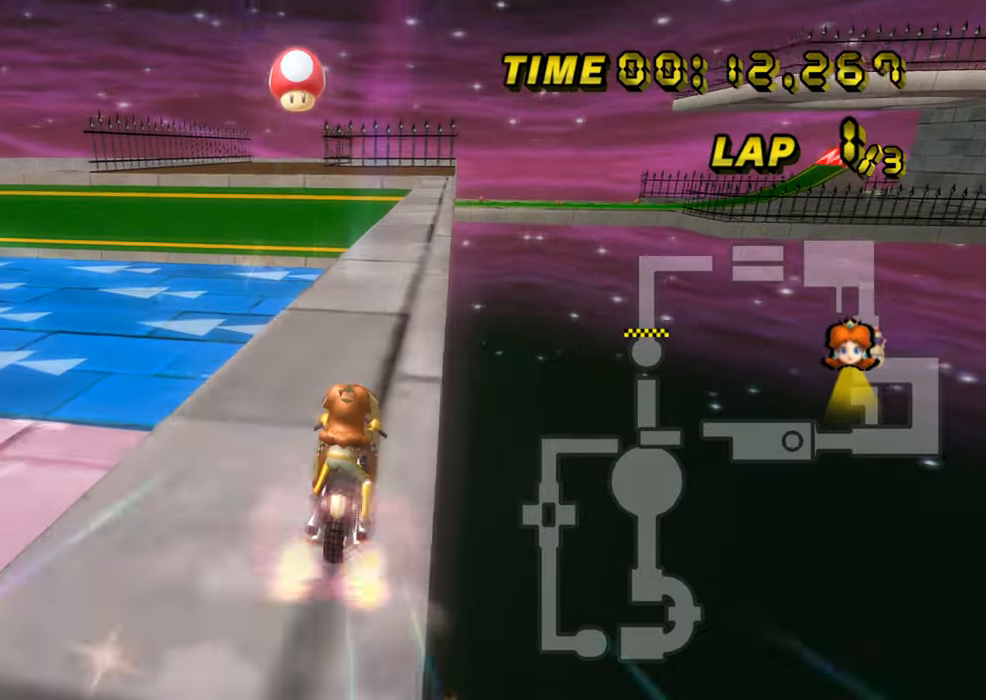
{"buttons": ["A"], "left_stick": "right", "events": [[116, "DPAD_UP", "down"], [133, "DPAD_UP", "up"], [150, "left_stick", "right"], [283, "left_stick", "center"], [417, "left_stick", "right"]]}
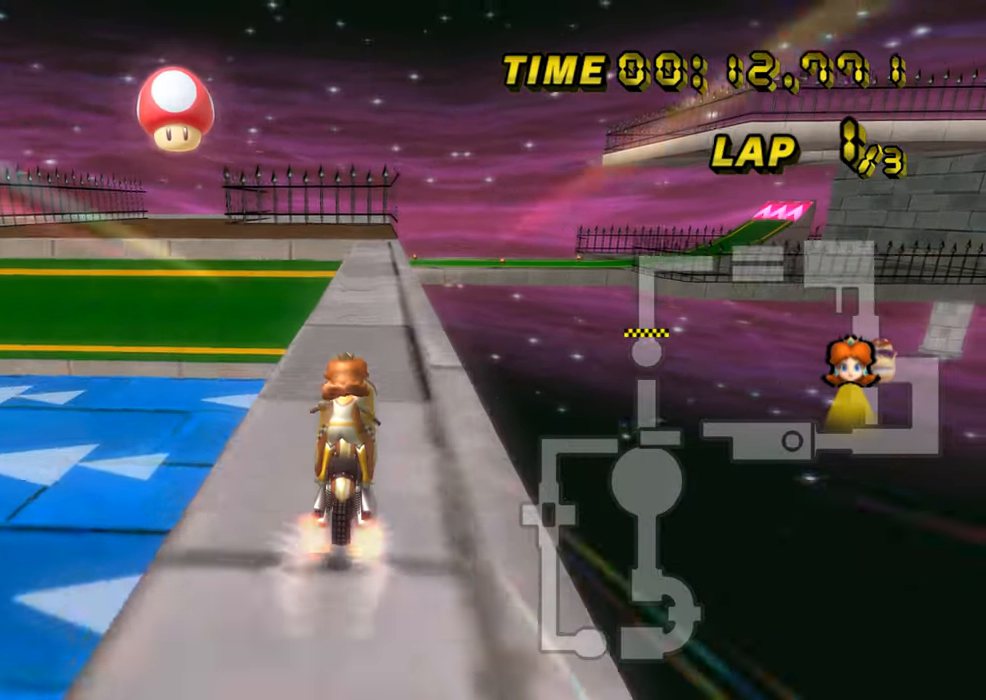
{"buttons": ["A", "R1"], "left_stick": "left", "events": [[84, "left_stick", "center"], [317, "R1", "down"], [334, "left_stick", "left"], [417, "left_stick", "right"], [501, "left_stick", "left"]]}
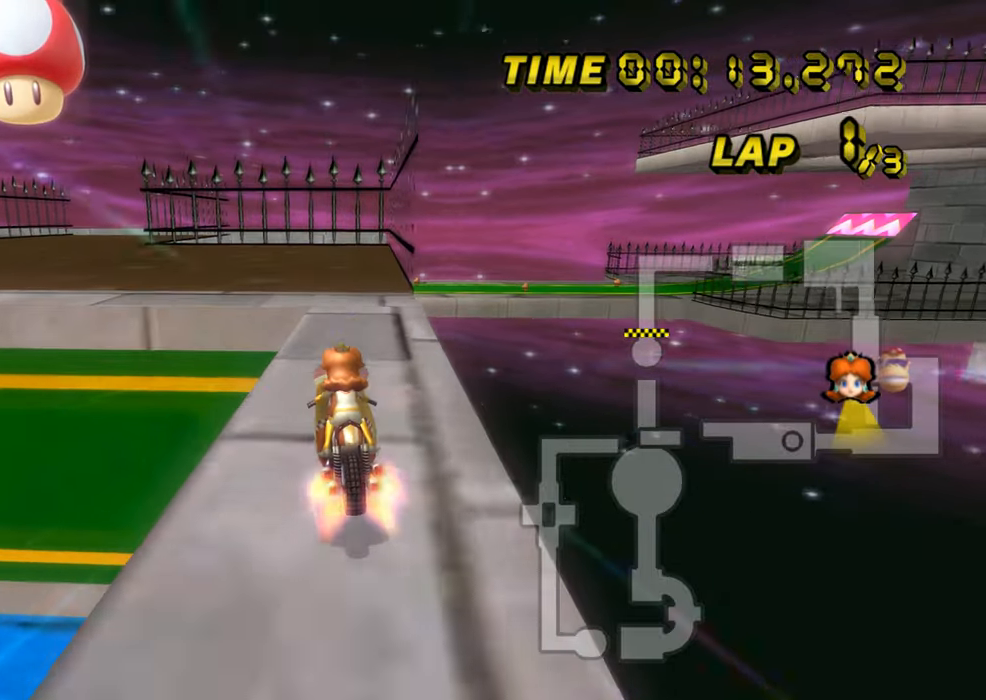
{"buttons": ["A", "R1"], "left_stick": "left", "events": [[383, "L1", "down"], [467, "L1", "up"]]}
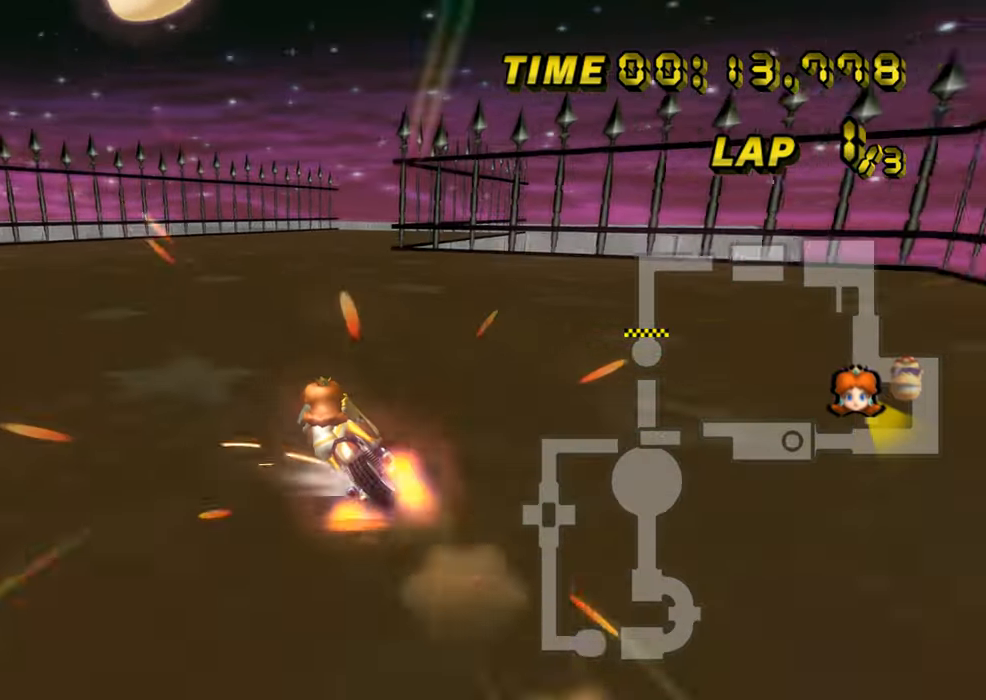
{"buttons": ["A", "R1"], "left_stick": "right", "events": [[34, "R1", "up"], [50, "left_stick", "center"], [100, "R1", "down"], [250, "left_stick", "up-right"], [334, "left_stick", "right"]]}
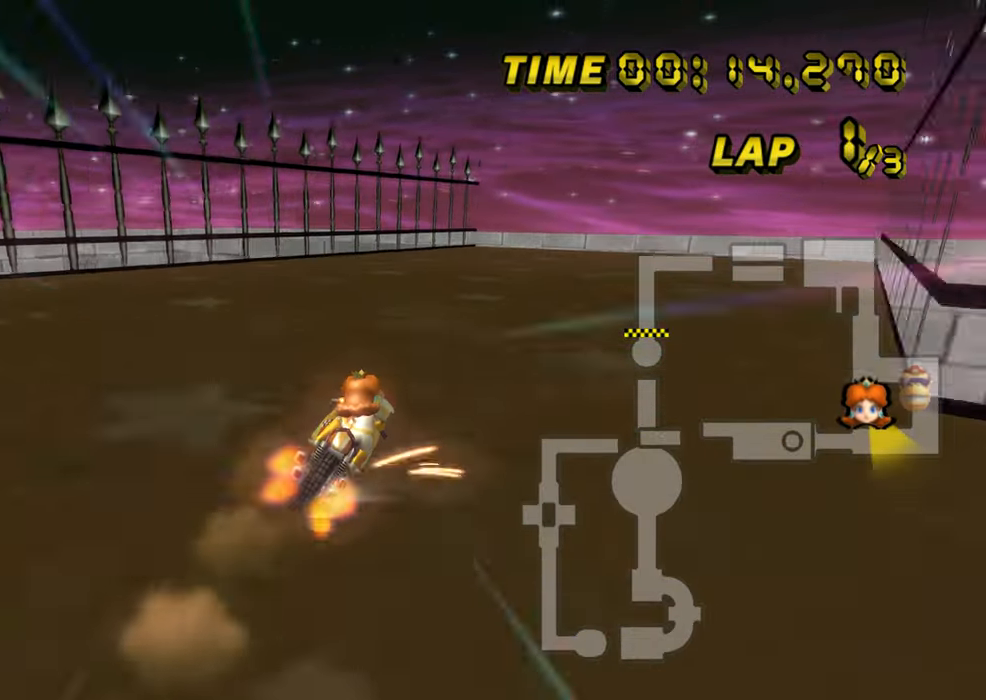
{"buttons": ["A", "R1"], "left_stick": "right", "events": [[283, "left_stick", "up-right"], [450, "left_stick", "right"]]}
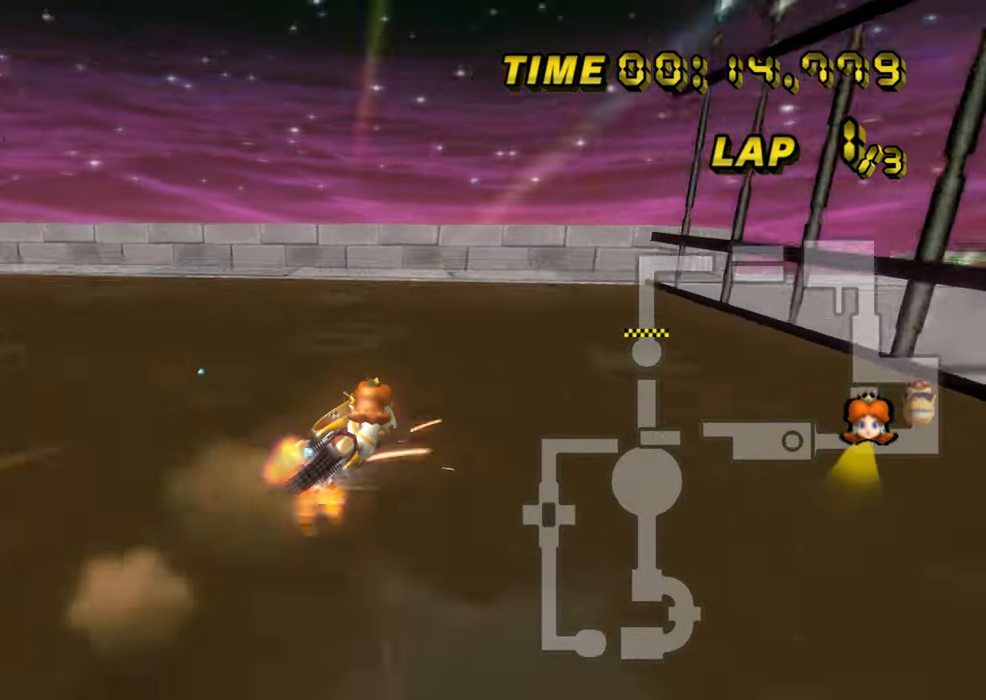
{"buttons": ["A", "R1"], "left_stick": "down-right", "events": [[367, "left_stick", "down-right"]]}
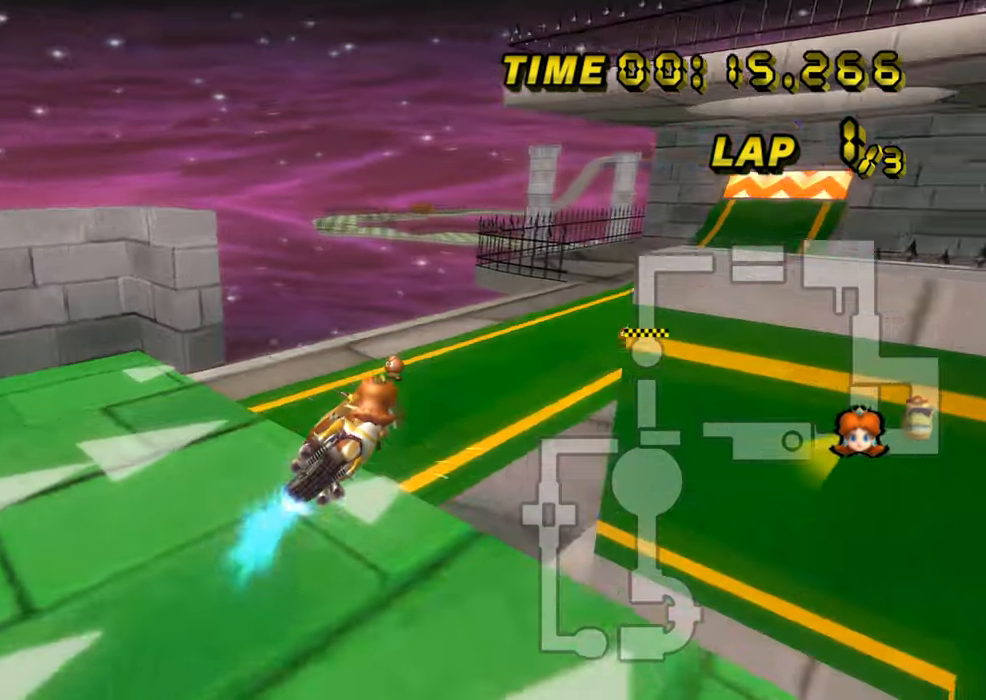
{"buttons": ["A", "R1"], "left_stick": "down", "events": [[16, "left_stick", "down"]]}
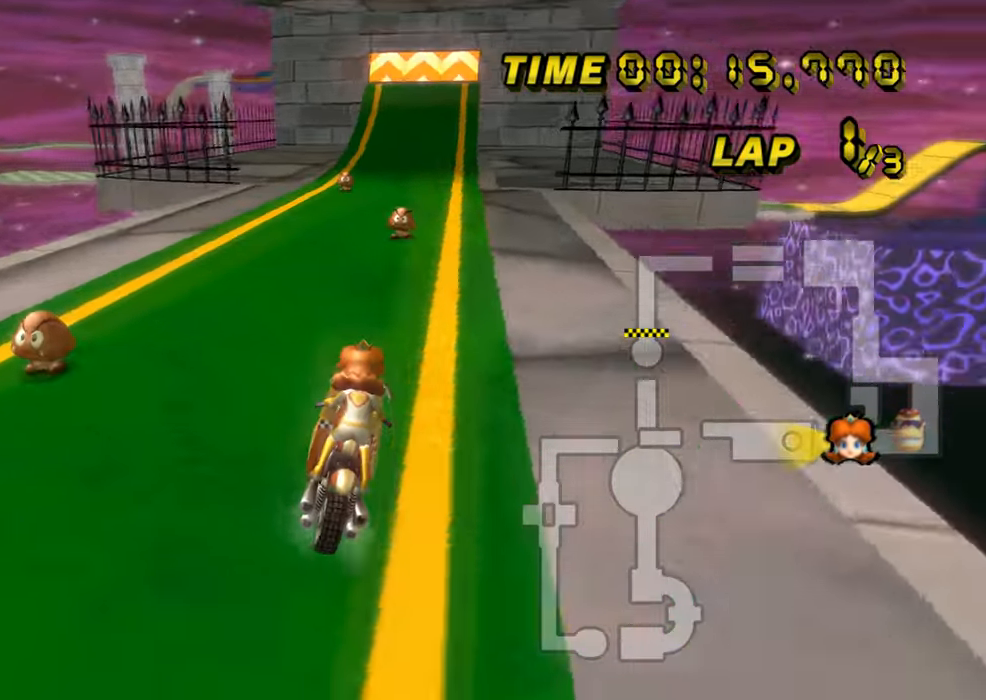
{"buttons": ["A"], "left_stick": "center", "events": [[17, "left_stick", "down-right"], [150, "R1", "up"], [184, "DPAD_UP", "down"], [200, "DPAD_UP", "up"], [284, "left_stick", "center"], [384, "DPAD_UP", "down"], [401, "DPAD_UP", "up"]]}
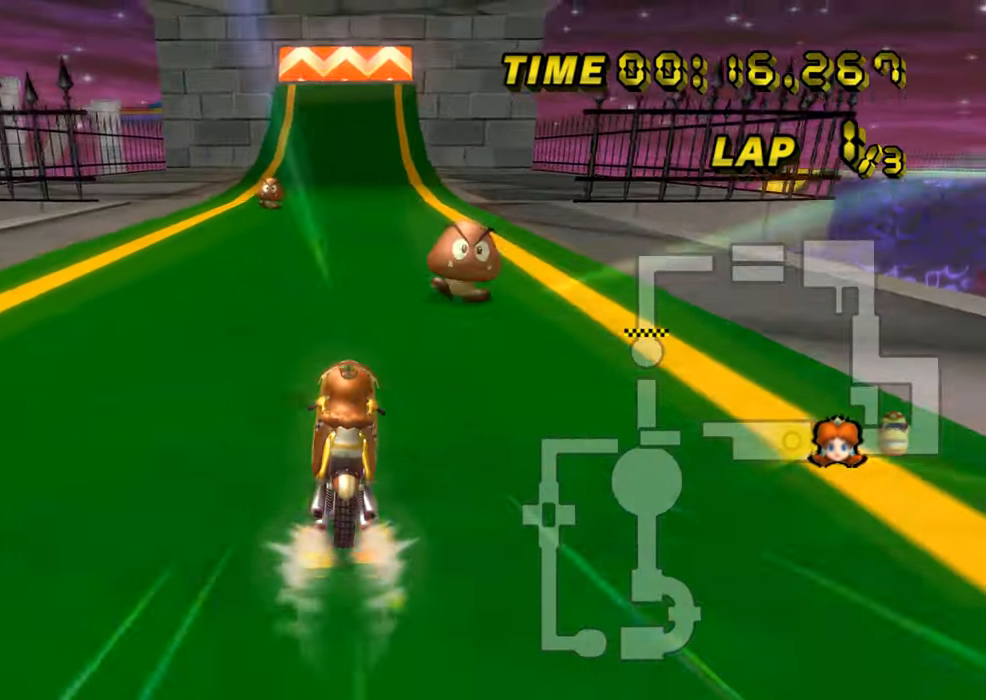
{"buttons": ["A"], "left_stick": "center", "events": [[150, "left_stick", "left"], [233, "left_stick", "center"]]}
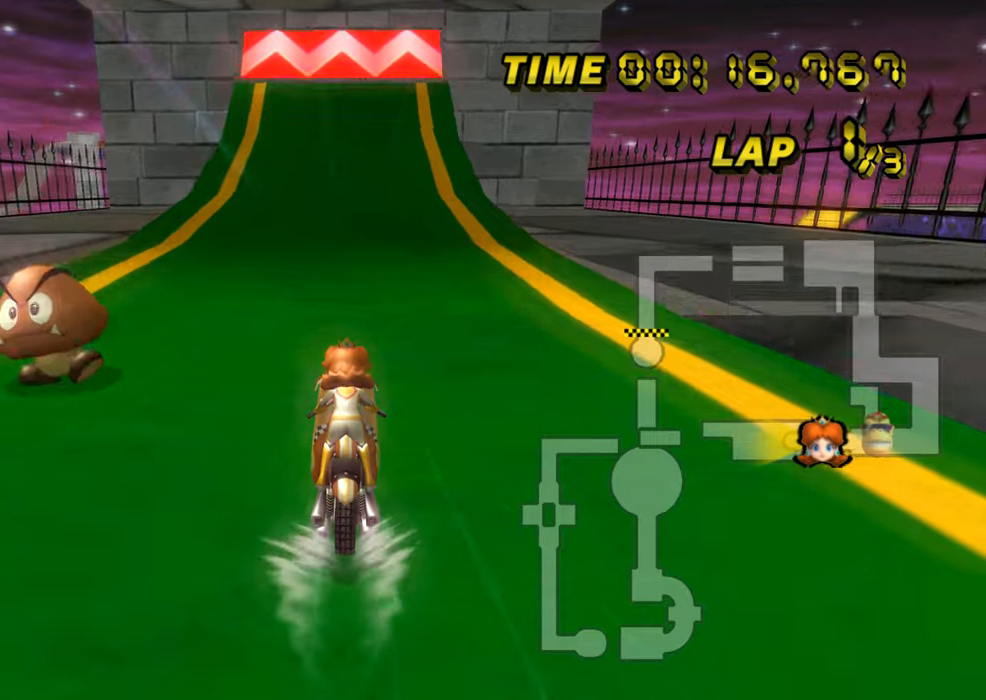
{"buttons": ["A"], "left_stick": "center", "events": []}
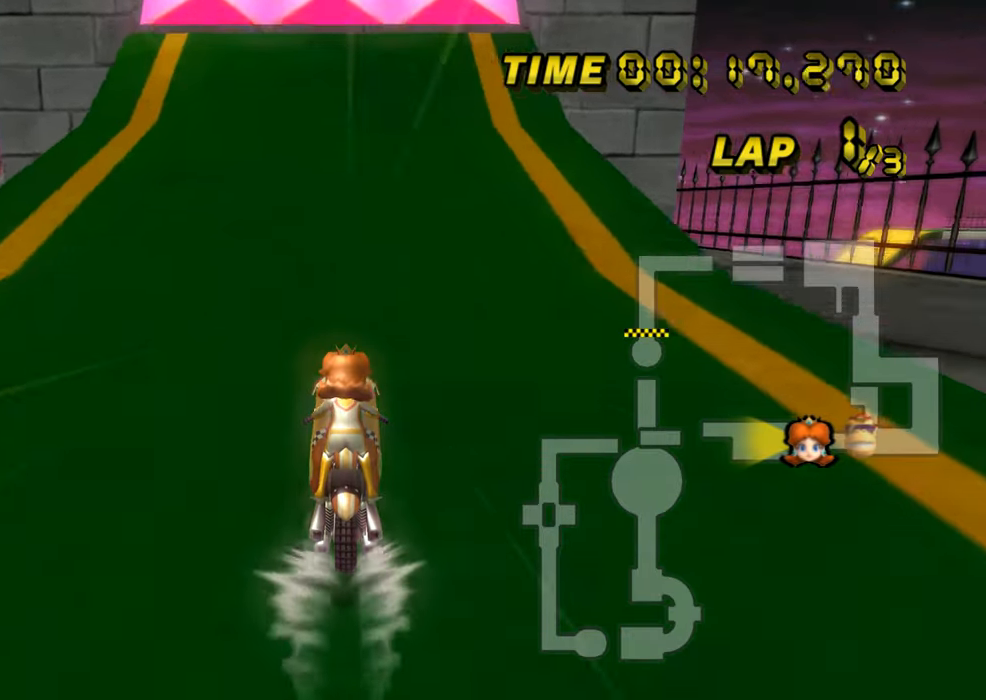
{"buttons": ["A"], "left_stick": "center", "events": [[217, "DPAD_DOWN", "down"], [233, "DPAD_DOWN", "up"]]}
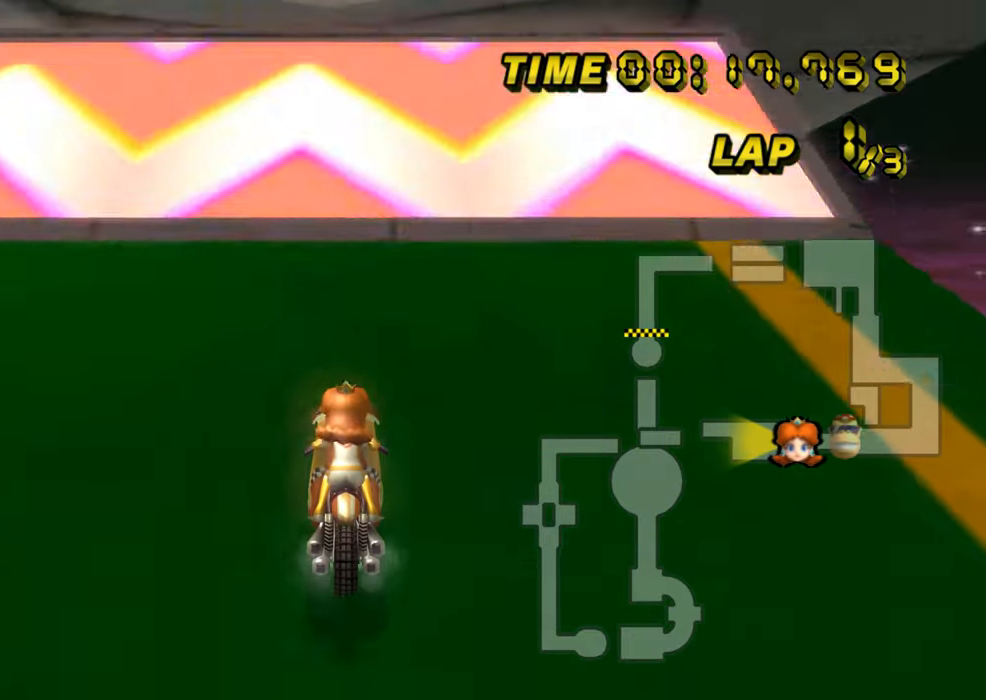
{"buttons": ["A", "R1"], "left_stick": "up-right", "events": [[50, "R1", "down"], [134, "left_stick", "up-right"], [251, "DPAD_DOWN", "down"], [267, "DPAD_DOWN", "up"]]}
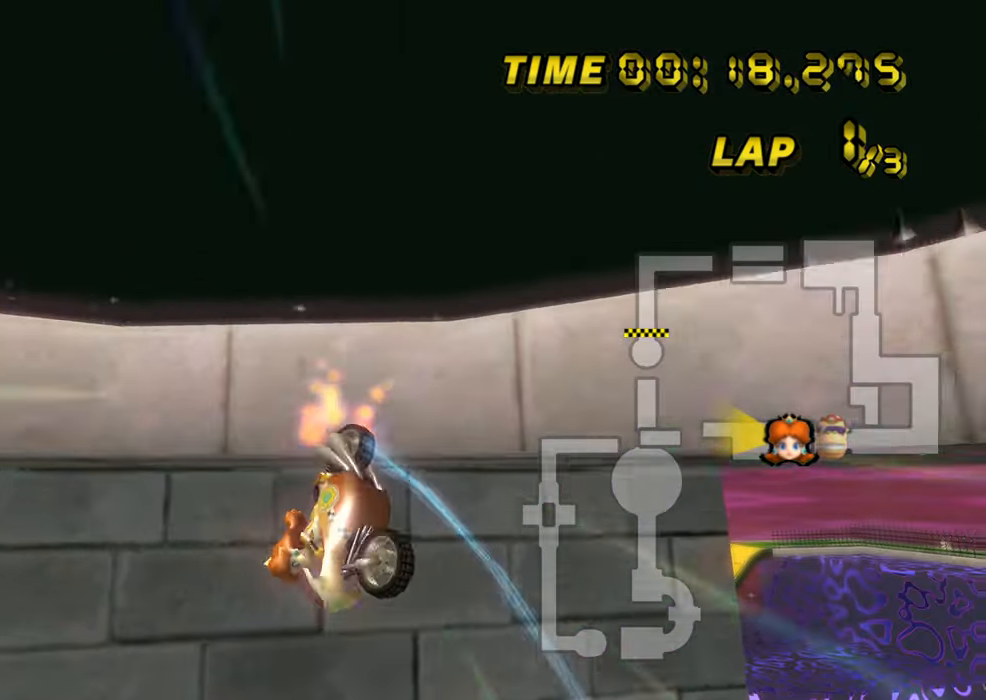
{"buttons": ["A"], "left_stick": "center", "events": [[217, "R1", "up"], [434, "left_stick", "center"]]}
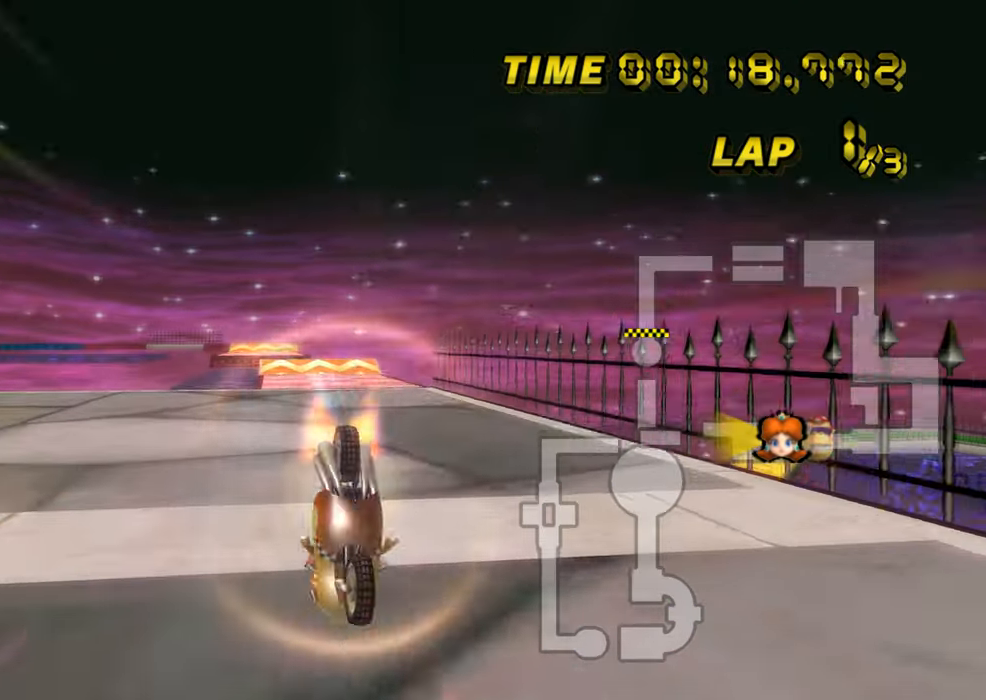
{"buttons": ["A"], "left_stick": "down", "events": [[84, "left_stick", "down"]]}
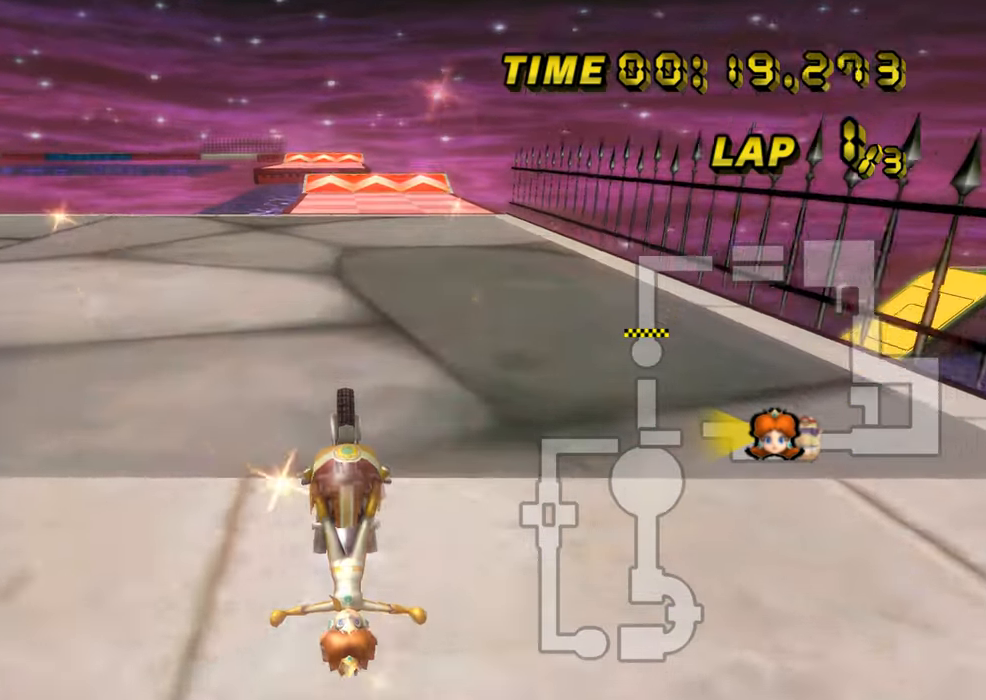
{"buttons": ["A"], "left_stick": "center", "events": [[133, "left_stick", "center"], [284, "DPAD_UP", "down"], [300, "DPAD_UP", "up"], [450, "DPAD_UP", "down"], [467, "DPAD_UP", "up"]]}
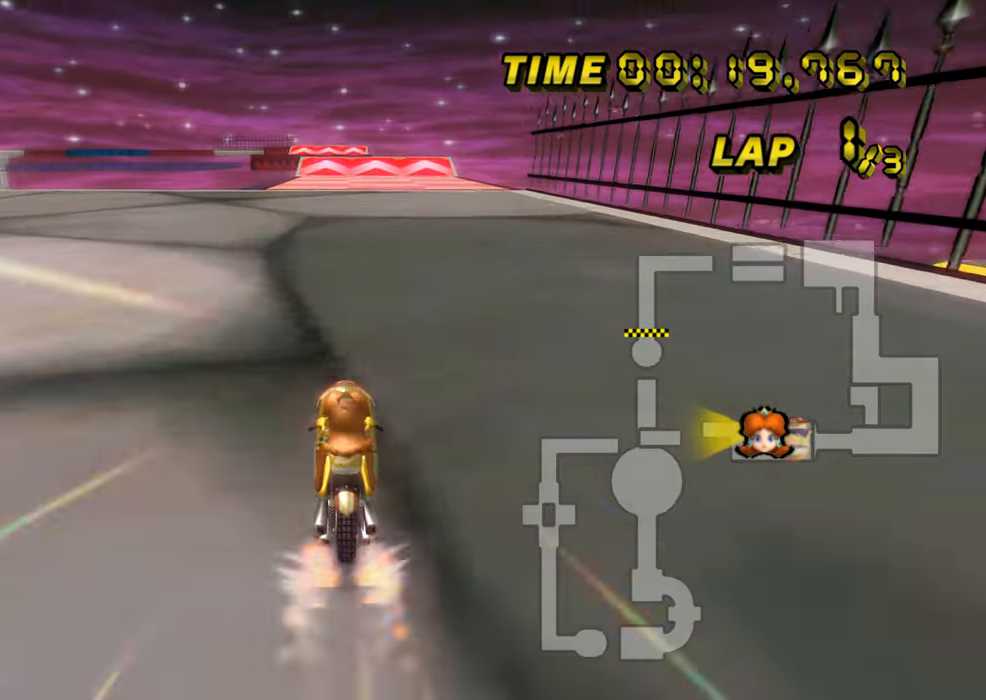
{"buttons": ["A"], "left_stick": "left", "events": [[66, "left_stick", "up-left"], [383, "left_stick", "left"]]}
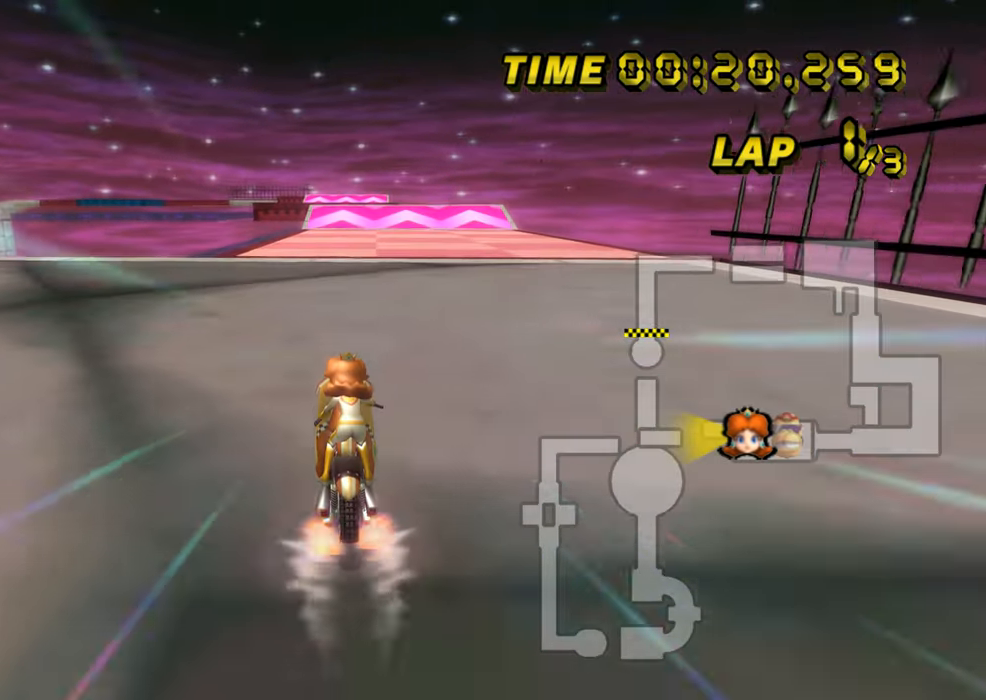
{"buttons": ["A"], "left_stick": "right", "events": [[17, "left_stick", "up-left"], [334, "left_stick", "center"], [484, "left_stick", "right"]]}
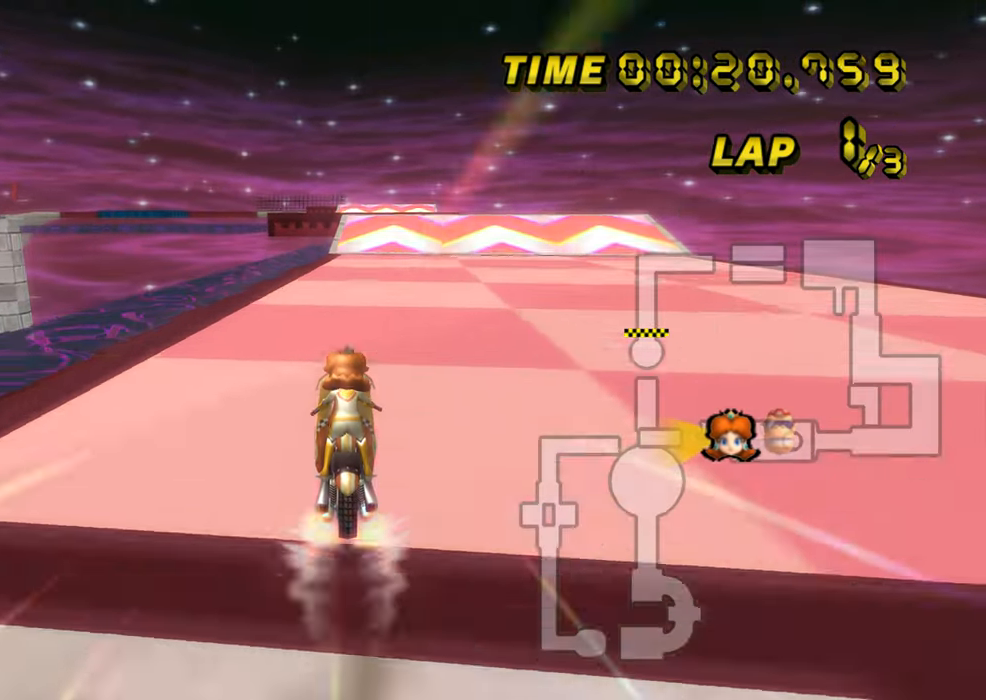
{"buttons": ["A"], "left_stick": "up-left", "events": [[83, "left_stick", "center"], [350, "left_stick", "up-left"]]}
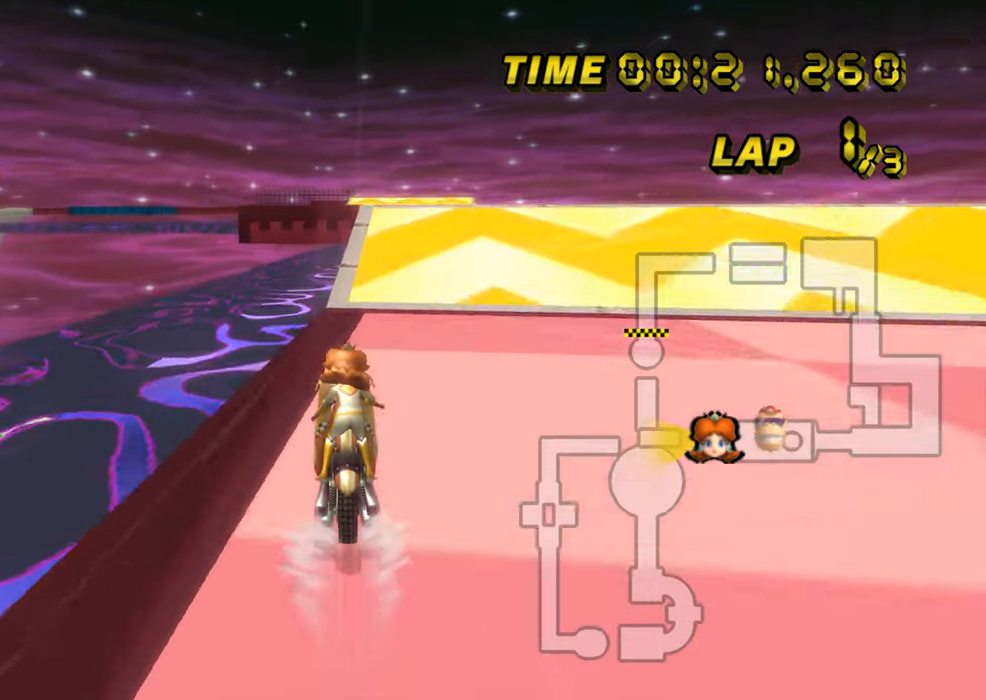
{"buttons": ["A", "R1"], "left_stick": "right", "events": [[67, "left_stick", "center"], [284, "R1", "down"], [317, "DPAD_UP", "down"], [334, "DPAD_UP", "up"], [334, "left_stick", "right"]]}
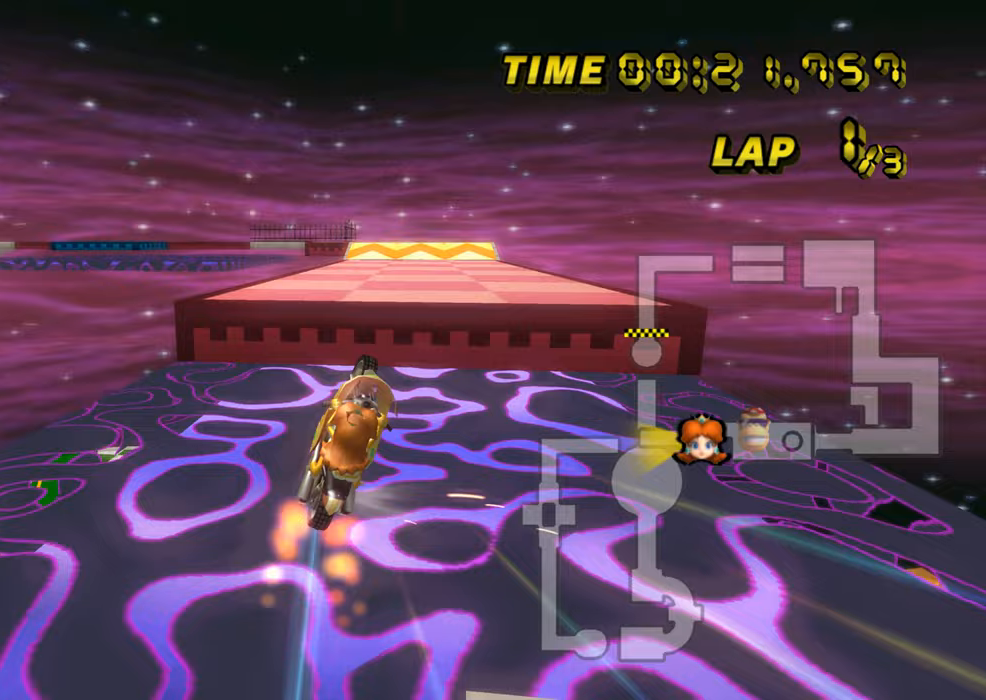
{"buttons": ["A"], "left_stick": "up", "events": [[83, "R1", "up"], [100, "left_stick", "center"], [167, "left_stick", "down-right"], [367, "left_stick", "center"], [417, "left_stick", "up"]]}
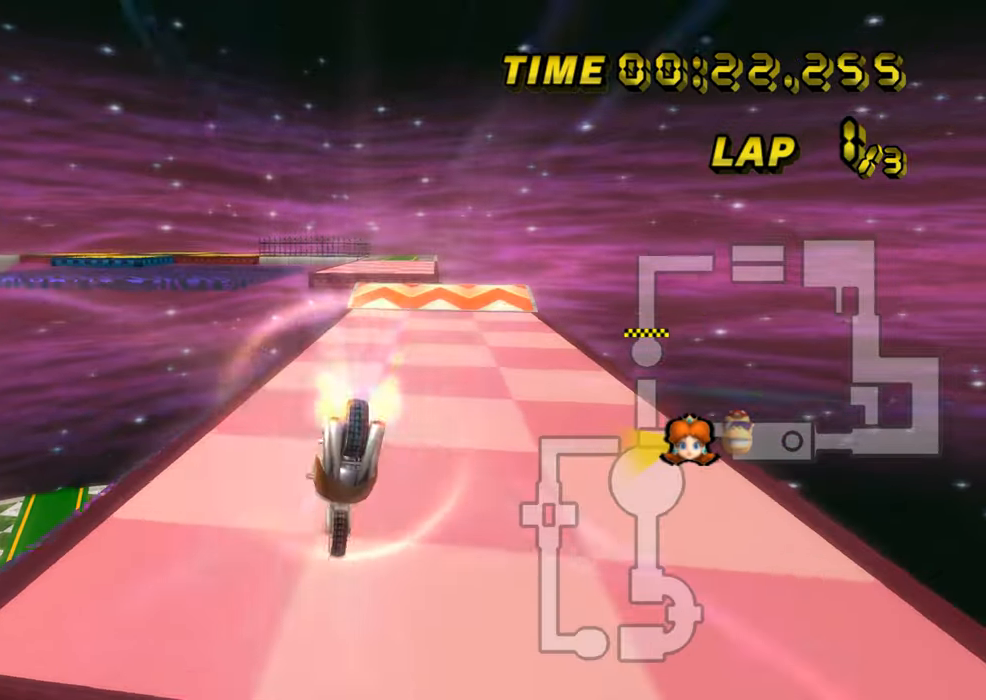
{"buttons": ["A"], "left_stick": "up-right", "events": [[483, "left_stick", "up-right"]]}
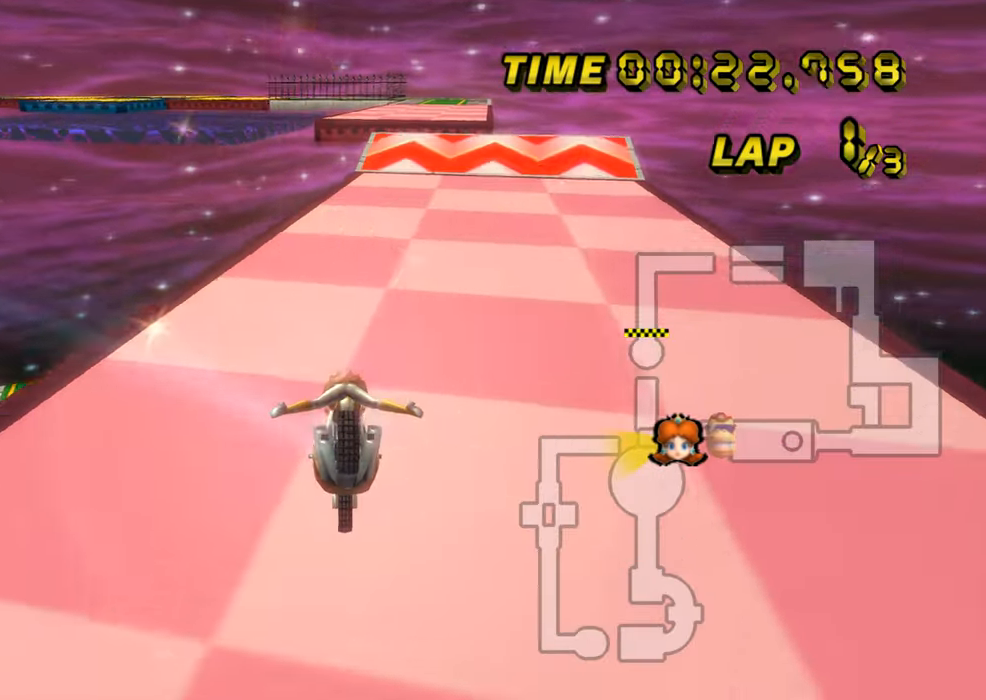
{"buttons": ["A"], "left_stick": "center", "events": [[100, "left_stick", "center"], [250, "DPAD_UP", "down"], [267, "DPAD_UP", "up"], [434, "DPAD_UP", "down"], [450, "DPAD_UP", "up"]]}
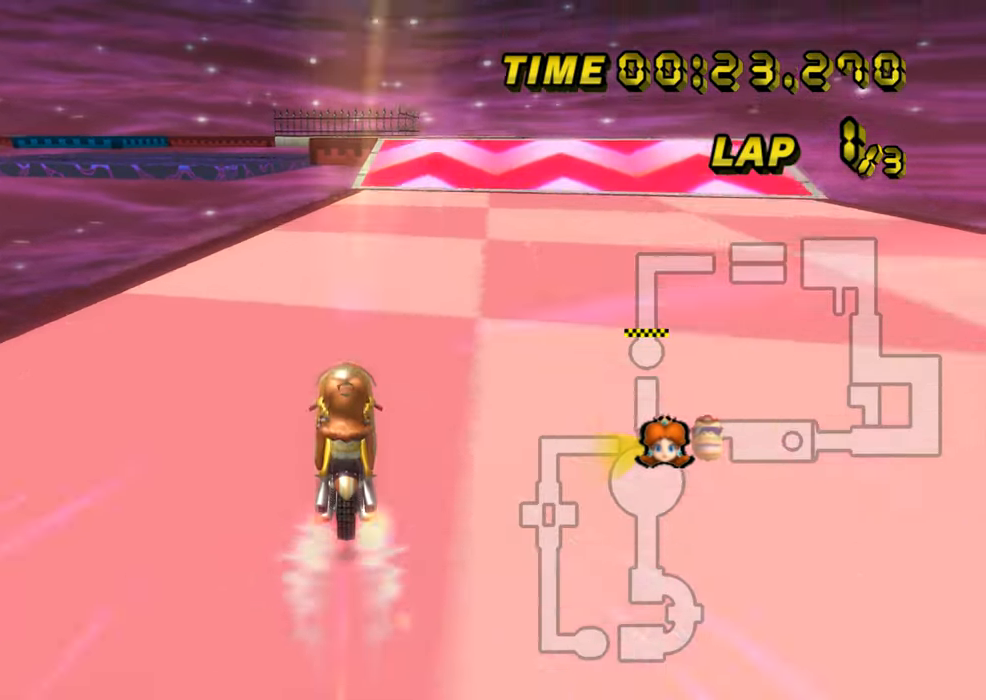
{"buttons": ["A"], "left_stick": "center", "events": [[133, "left_stick", "right"], [300, "left_stick", "center"], [400, "left_stick", "right"], [500, "left_stick", "center"]]}
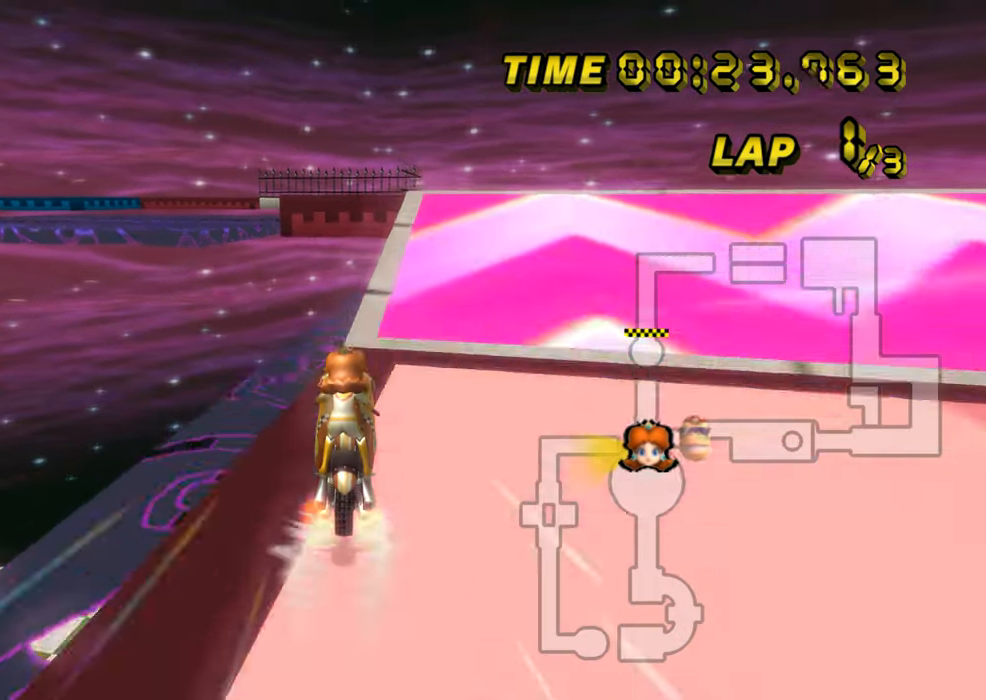
{"buttons": ["A"], "left_stick": "down", "events": [[100, "R1", "down"], [117, "DPAD_UP", "down"], [117, "left_stick", "right"], [133, "DPAD_UP", "up"], [250, "left_stick", "down-right"], [367, "left_stick", "down"], [501, "R1", "up"]]}
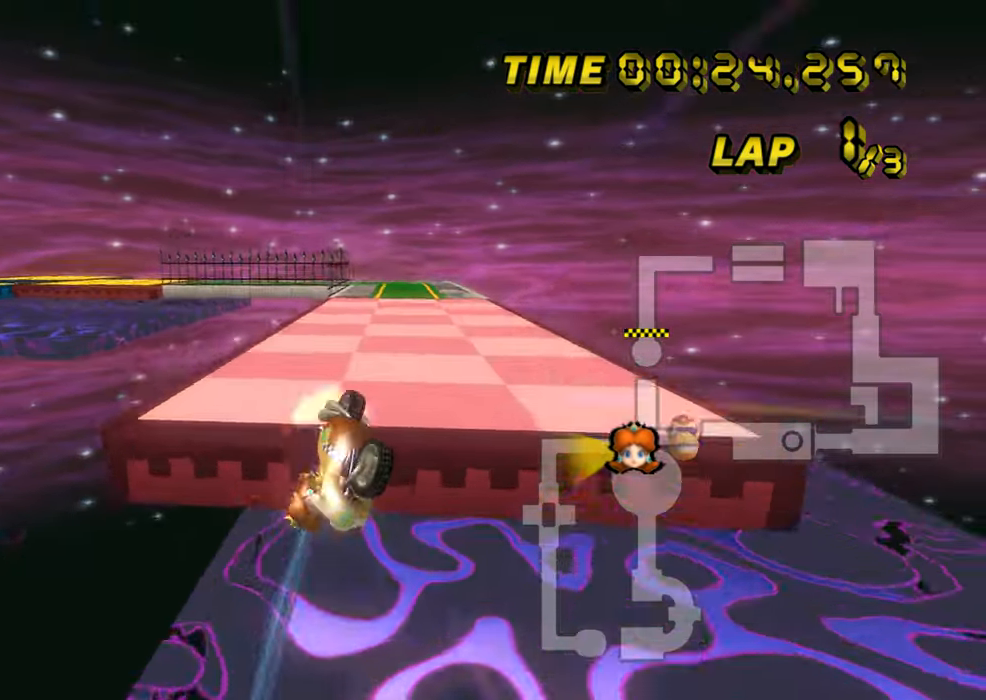
{"buttons": ["A"], "left_stick": "up", "events": [[183, "left_stick", "up"]]}
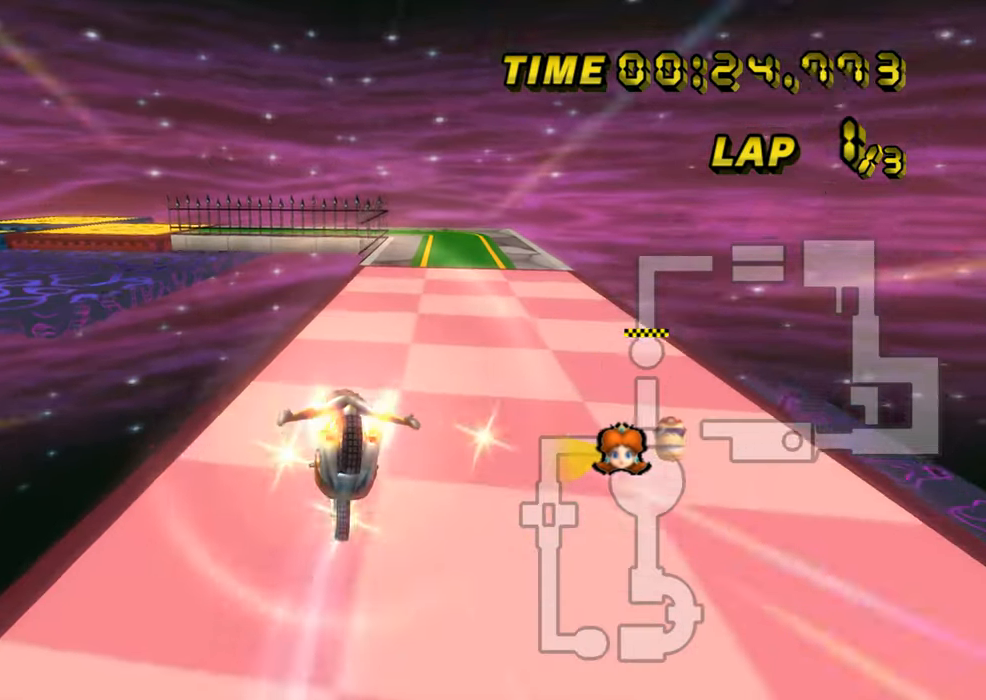
{"buttons": ["A", "R1"], "left_stick": "down-right", "events": [[200, "R1", "down"], [317, "left_stick", "right"], [367, "left_stick", "down-right"]]}
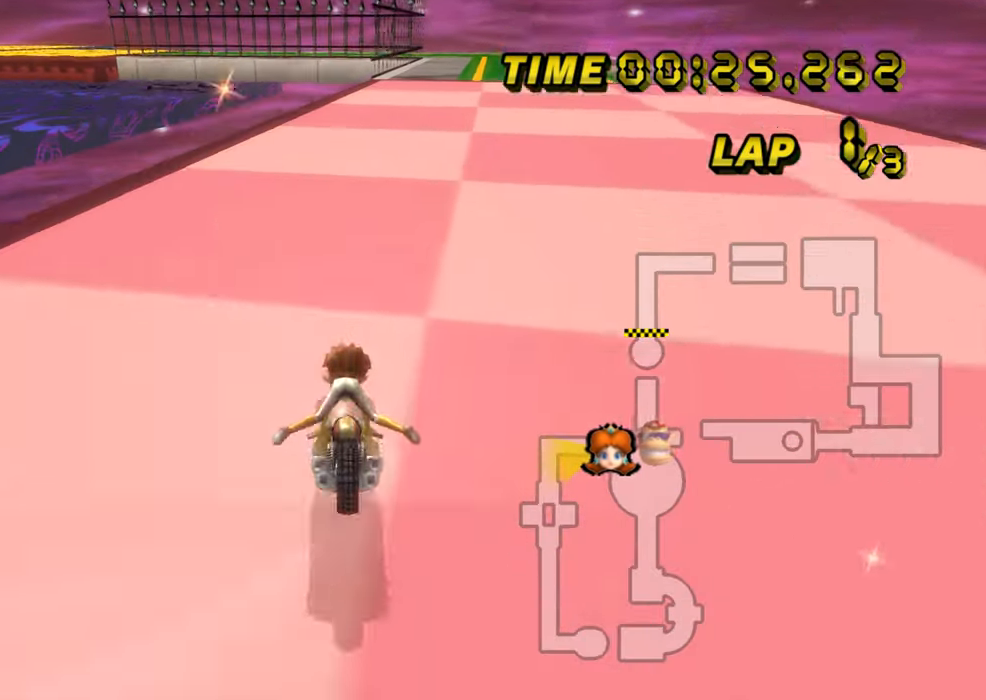
{"buttons": ["A"], "left_stick": "center", "events": [[166, "DPAD_UP", "down"], [166, "R1", "up"], [183, "DPAD_UP", "up"], [233, "left_stick", "center"], [333, "DPAD_UP", "down"], [350, "DPAD_UP", "up"]]}
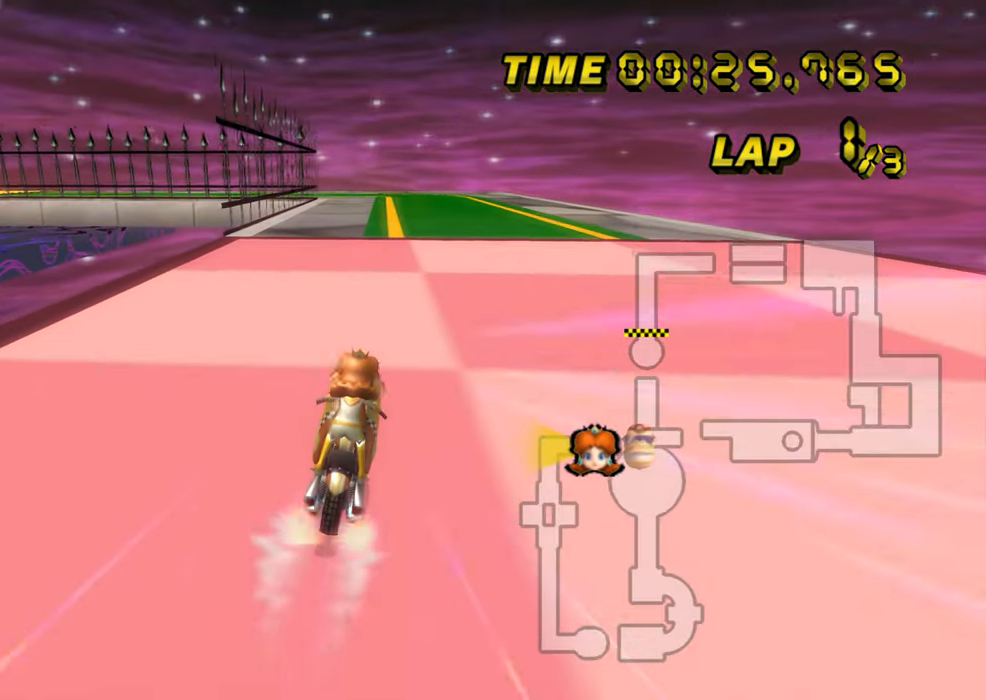
{"buttons": ["A", "R1"], "left_stick": "left", "events": [[467, "R1", "down"], [484, "left_stick", "left"]]}